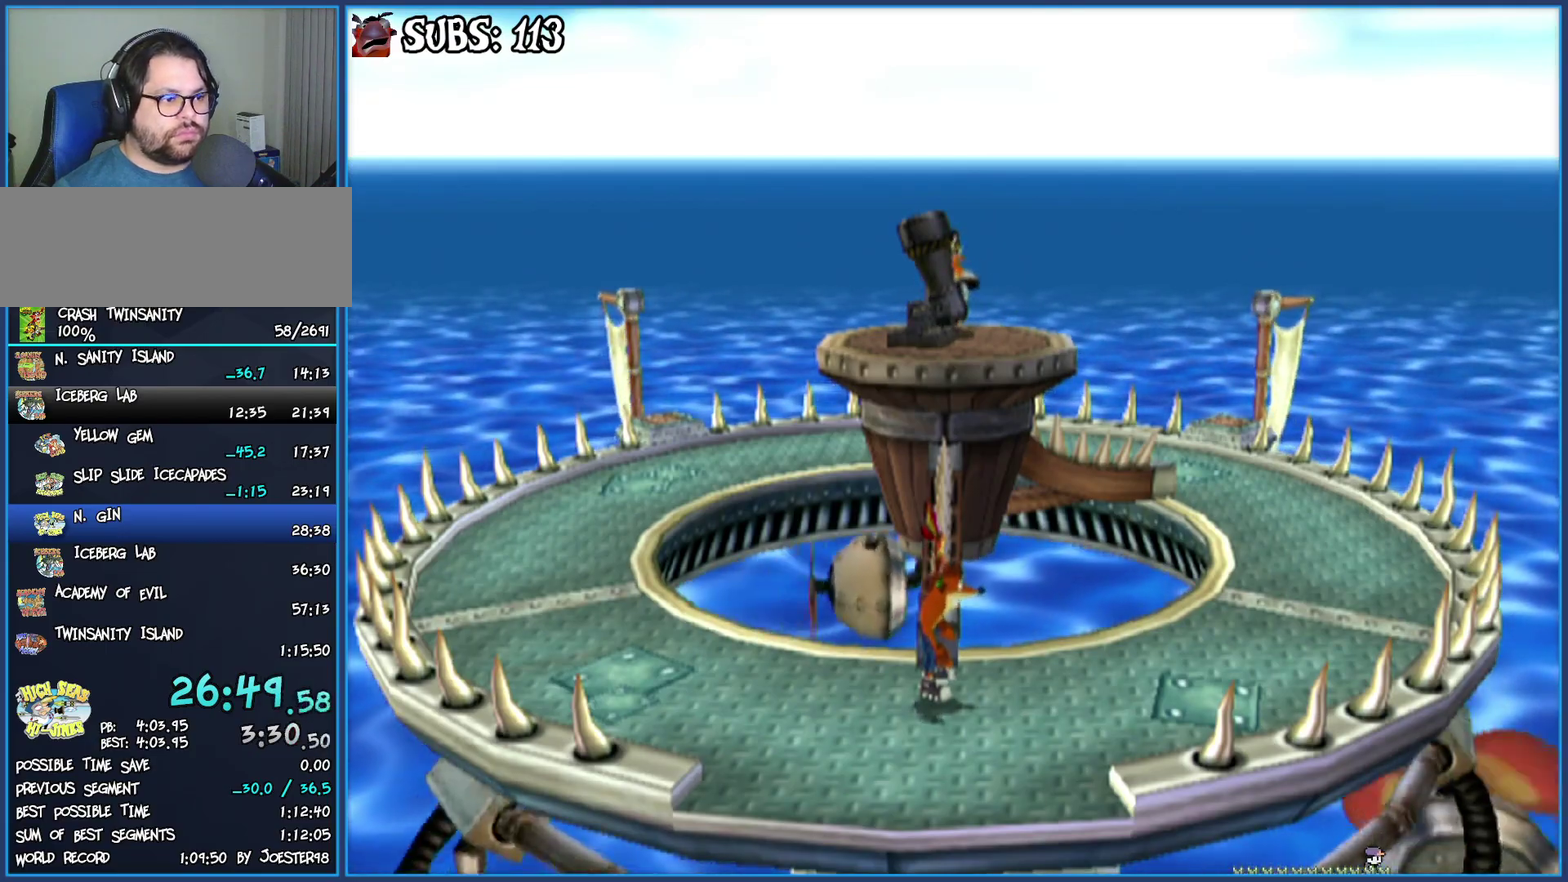
Gameplay with a controller (PlayStation layout); each line is a JSON object with the inputs held at the frame after it. "events" lists button and stick changes between this image and that frame as [ms after this image, input, new state], when the widget could be followed in between.
{"buttons": [], "left_stick": "right", "right_stick": "center", "events": [[200, "left_stick", "right"]]}
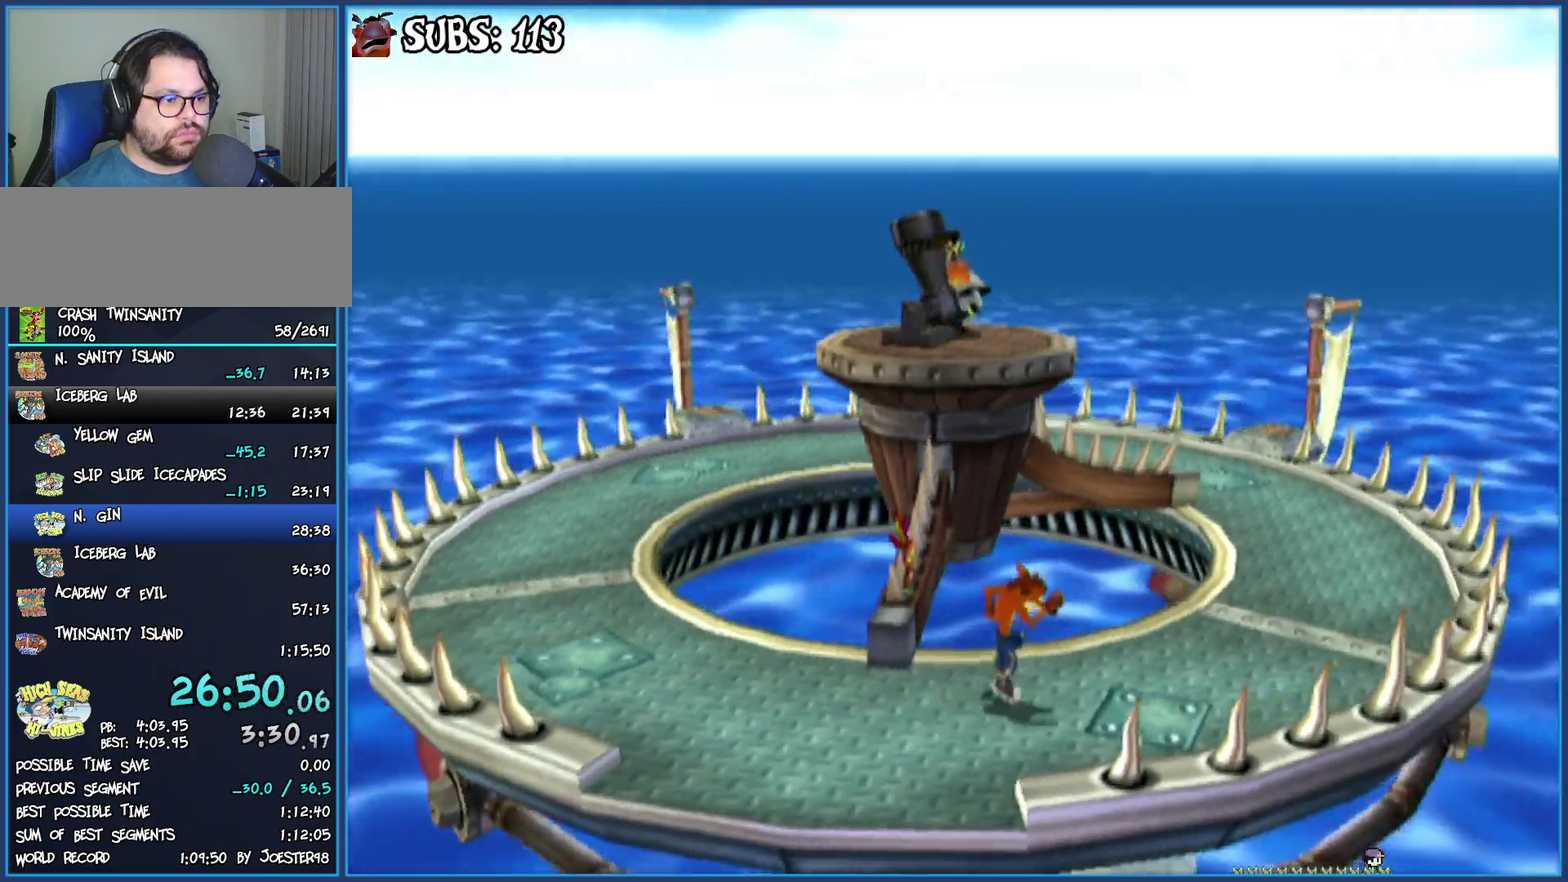
{"buttons": [], "left_stick": "up-right", "right_stick": "center", "events": [[50, "left_stick", "up-right"]]}
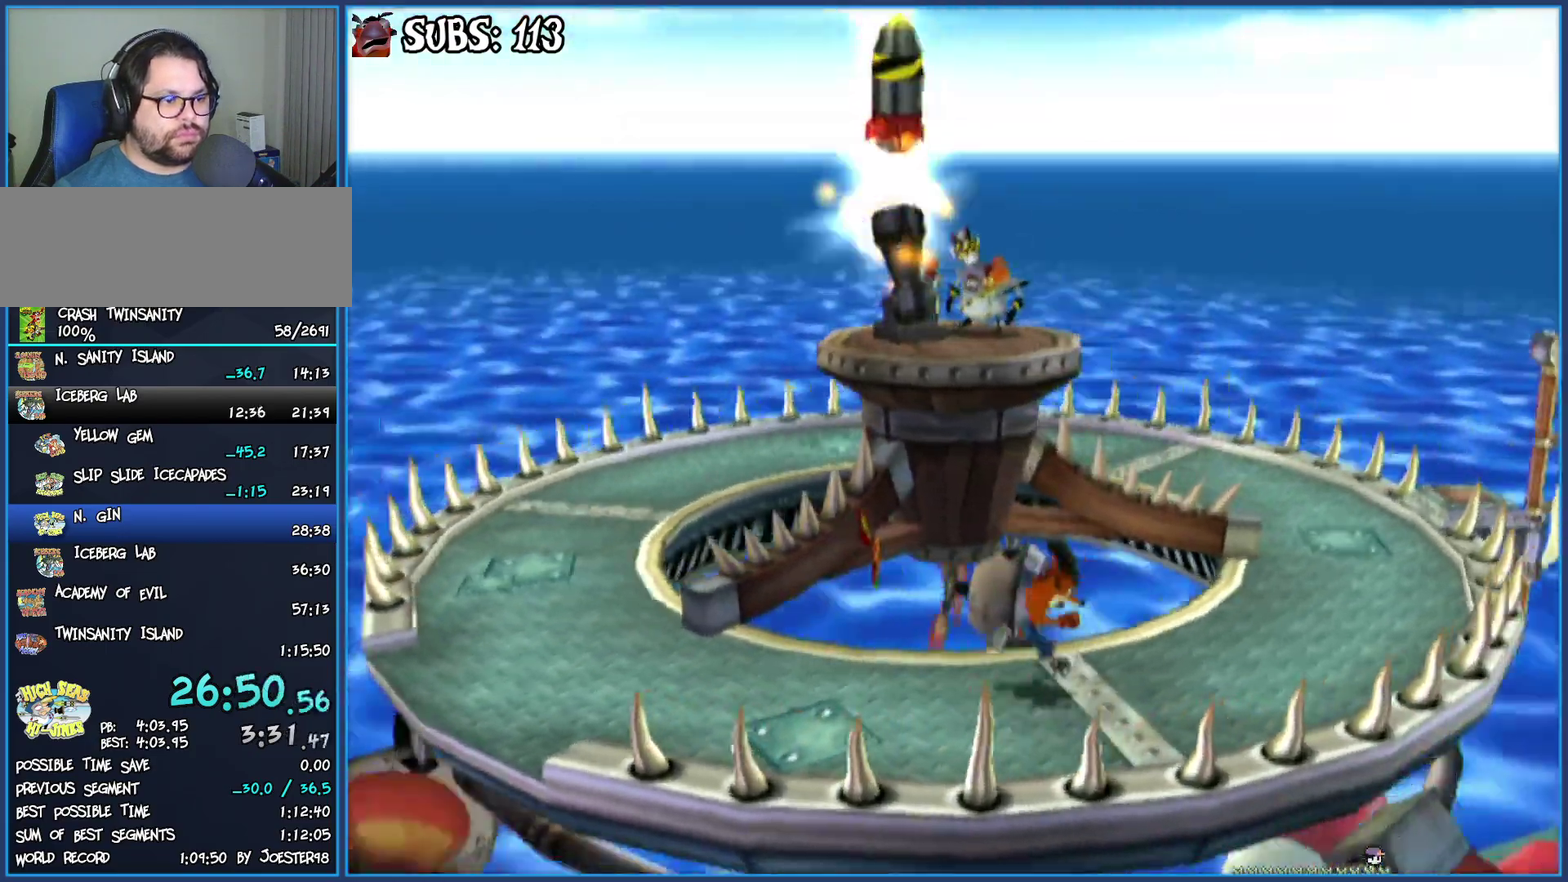
{"buttons": [], "left_stick": "right", "right_stick": "center", "events": [[250, "left_stick", "right"]]}
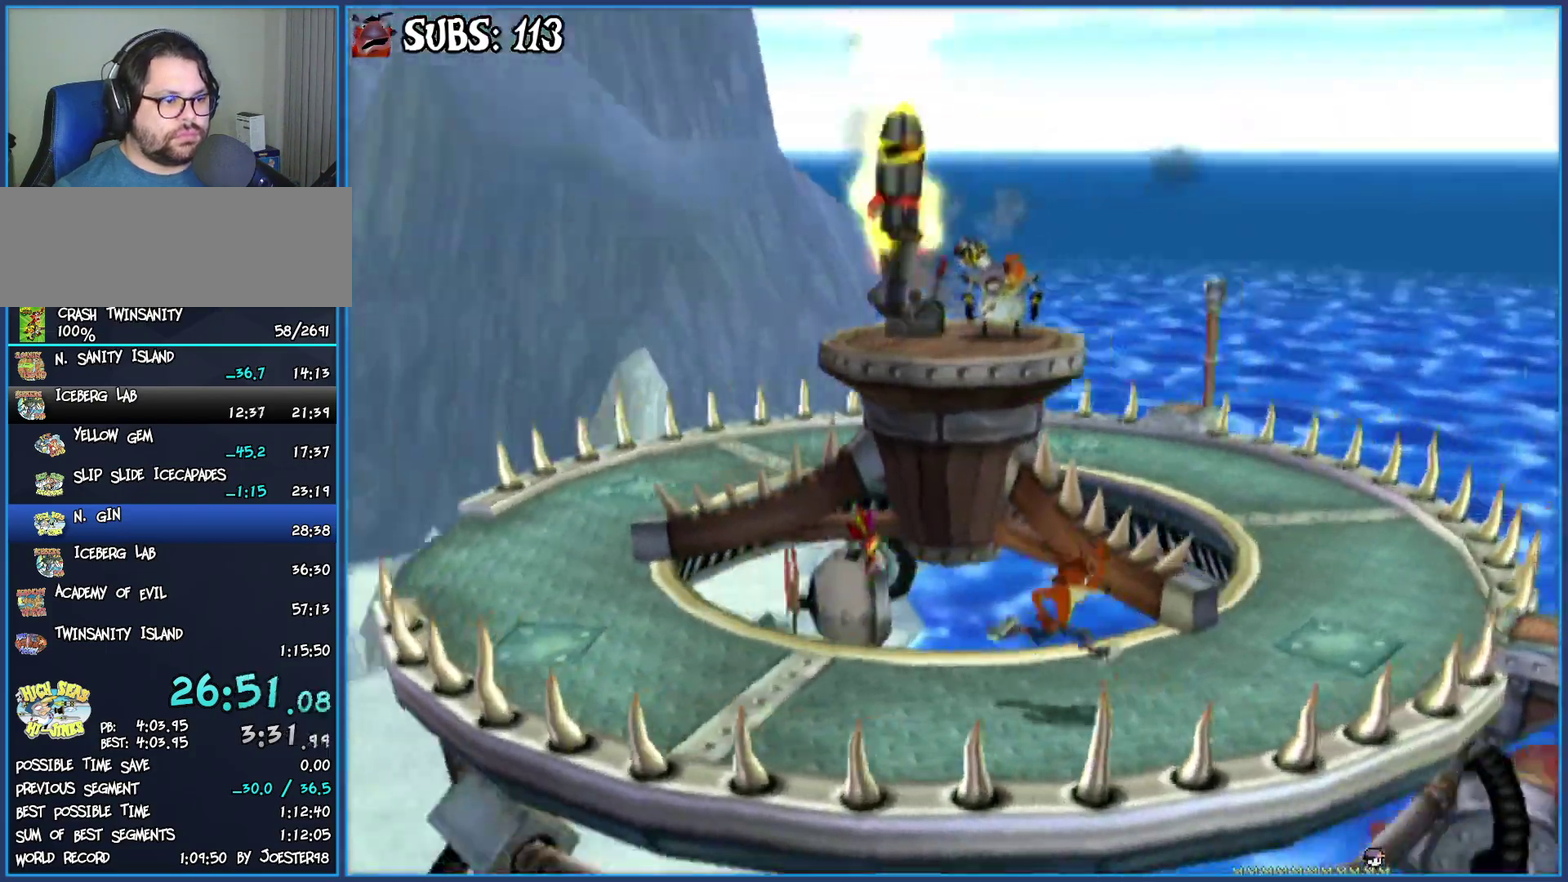
{"buttons": [], "left_stick": "up-right", "right_stick": "center", "events": [[67, "left_stick", "up-right"]]}
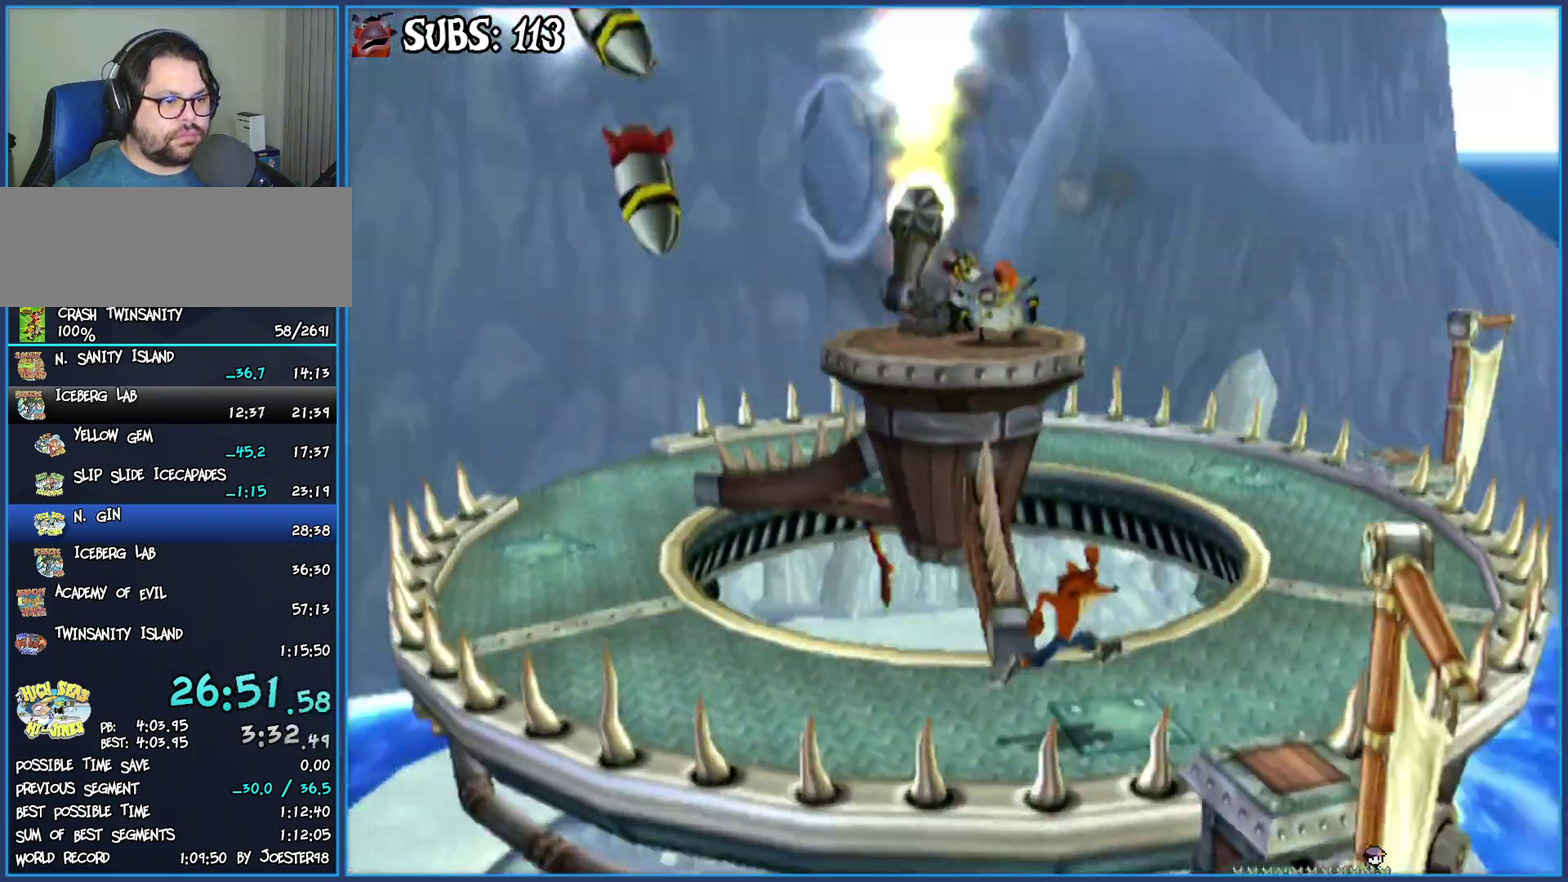
{"buttons": [], "left_stick": "right", "right_stick": "center", "events": [[417, "left_stick", "right"]]}
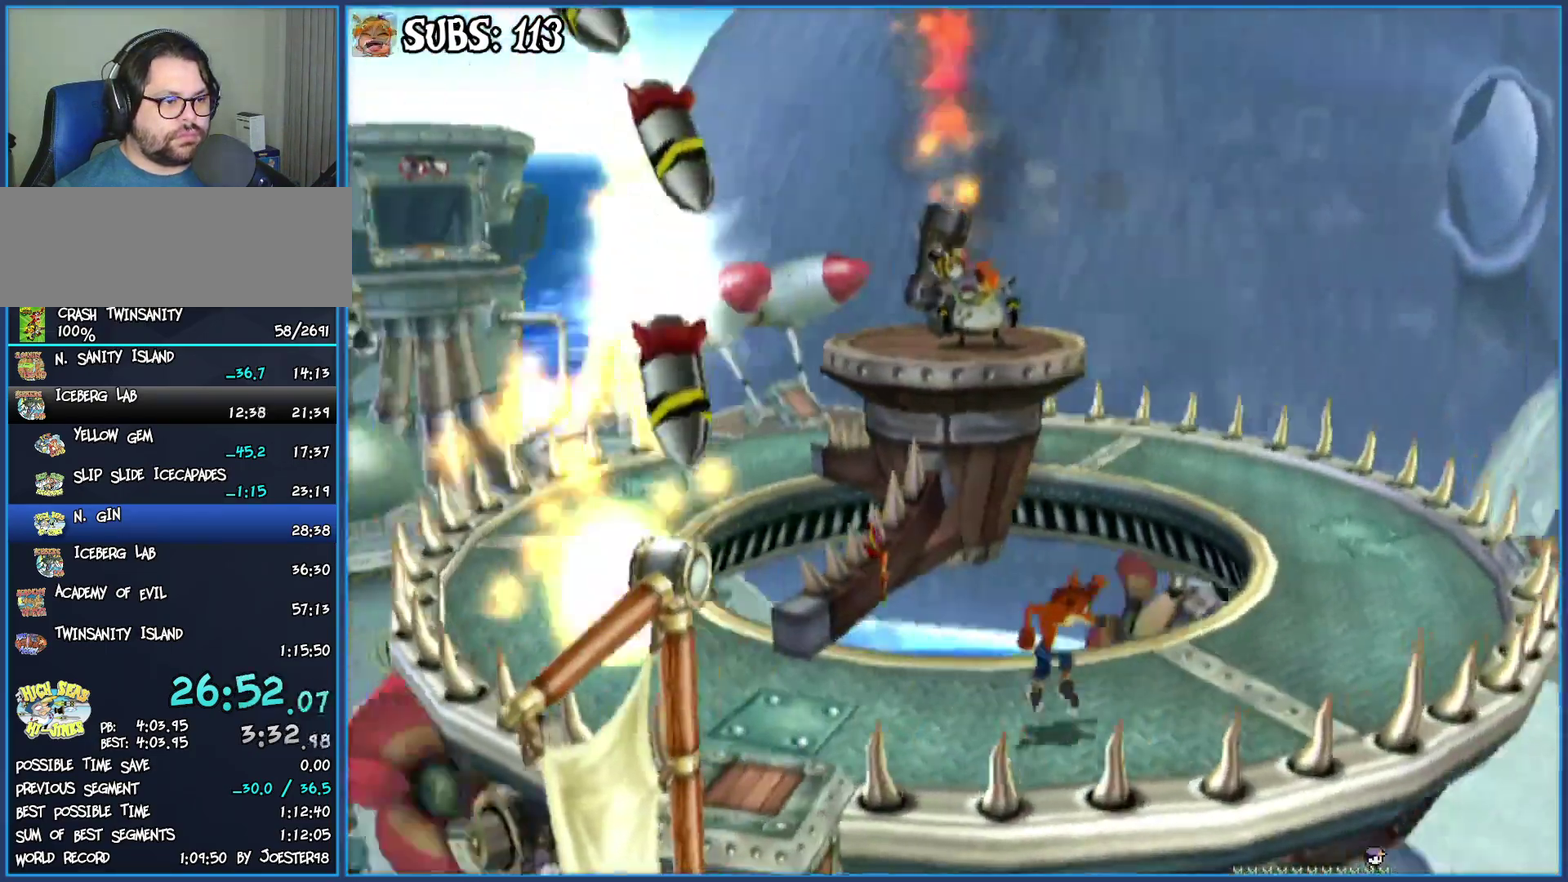
{"buttons": [], "left_stick": "up-right", "right_stick": "center", "events": [[83, "left_stick", "up-right"]]}
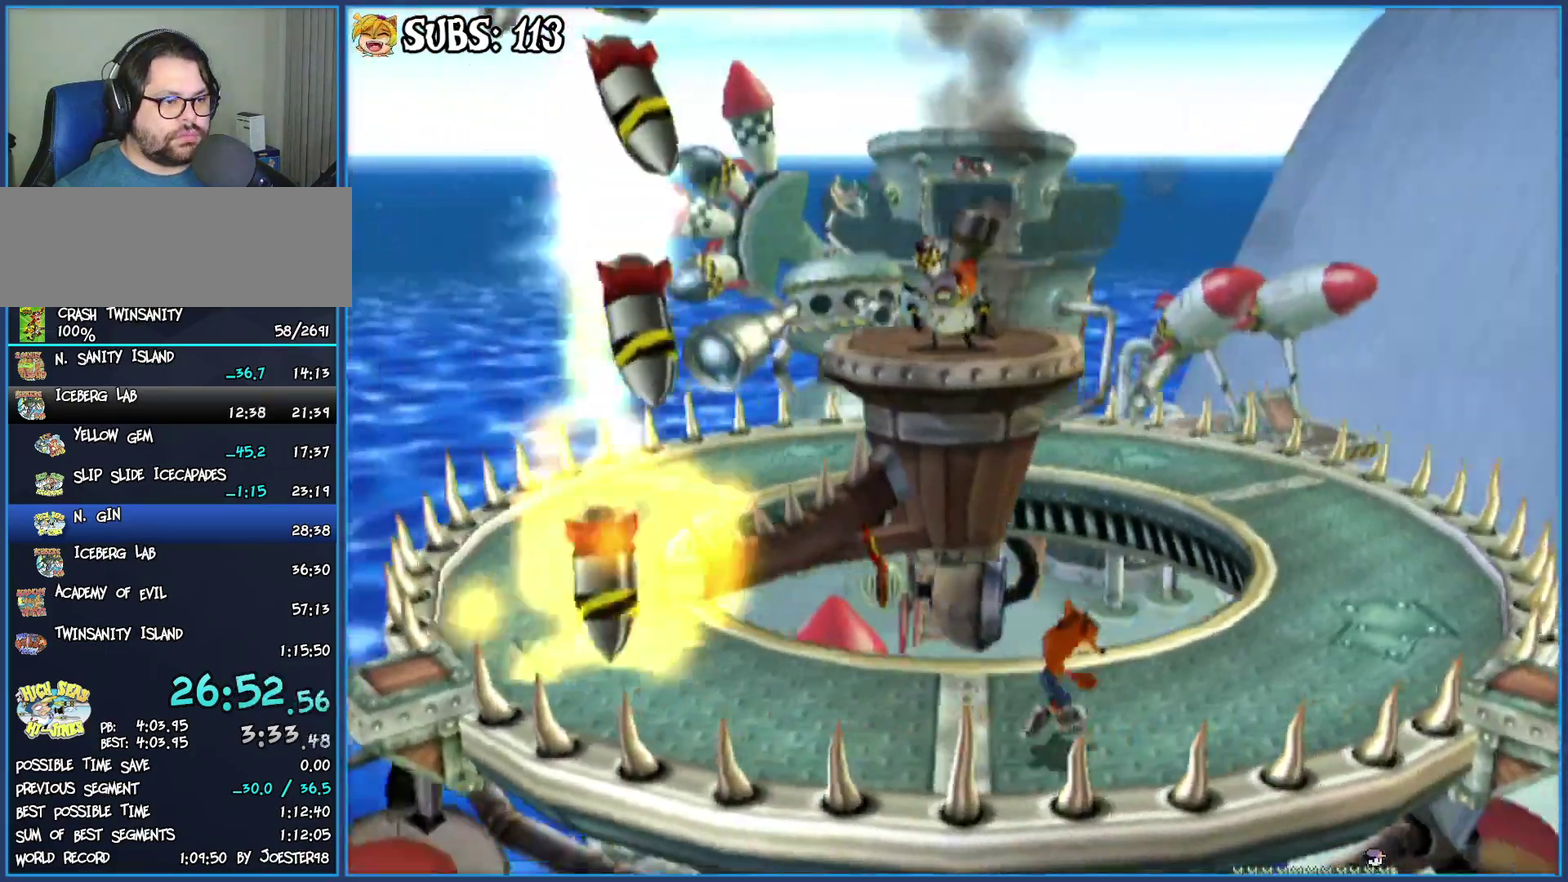
{"buttons": [], "left_stick": "up-right", "right_stick": "center", "events": []}
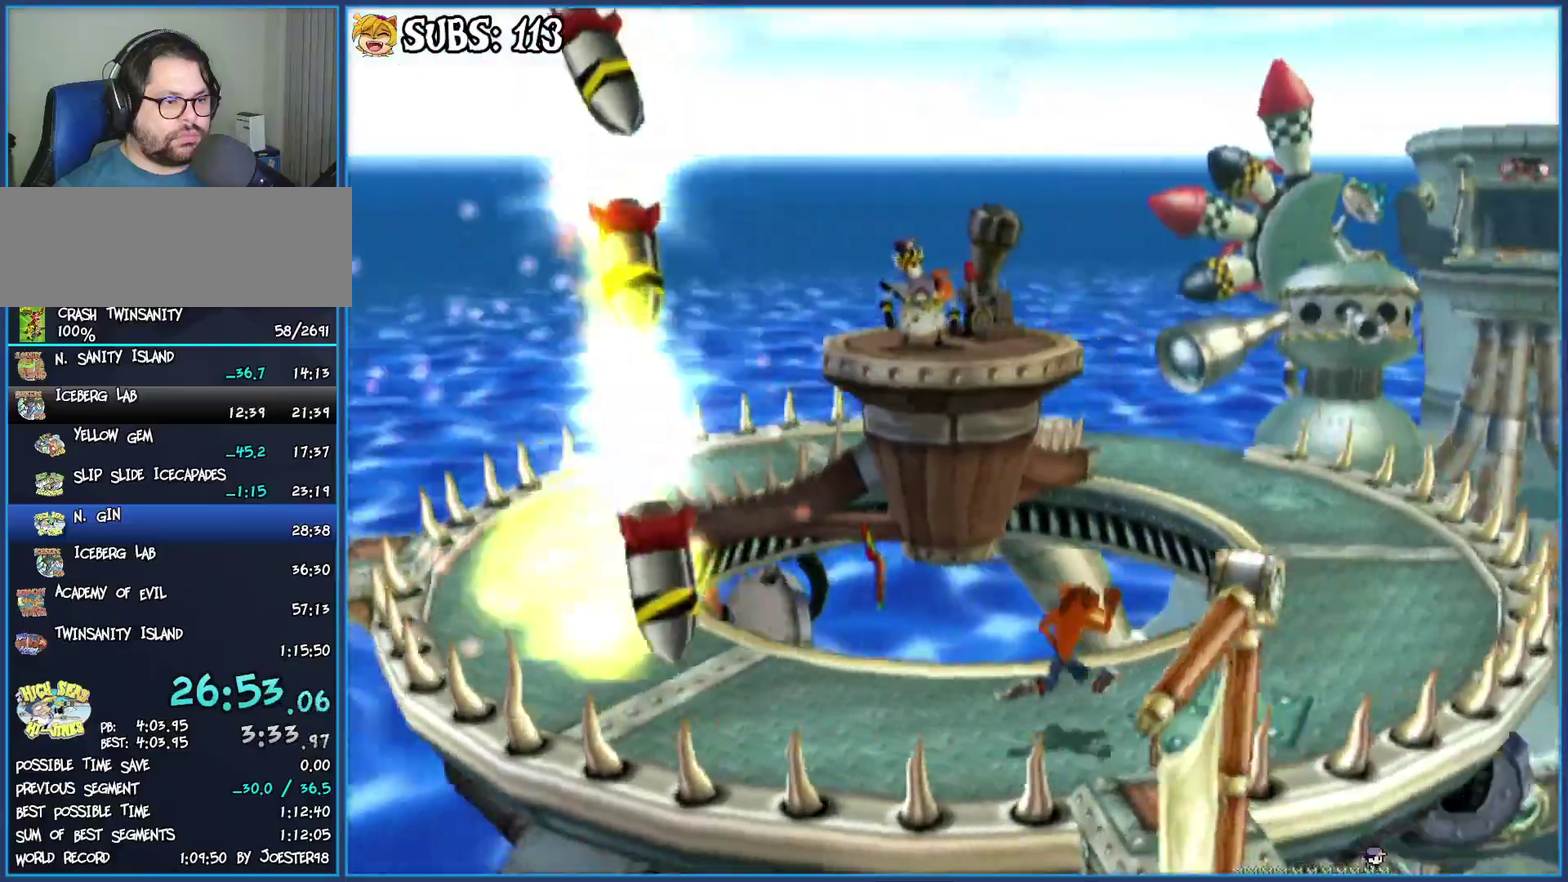
{"buttons": [], "left_stick": "up-right", "right_stick": "center", "events": []}
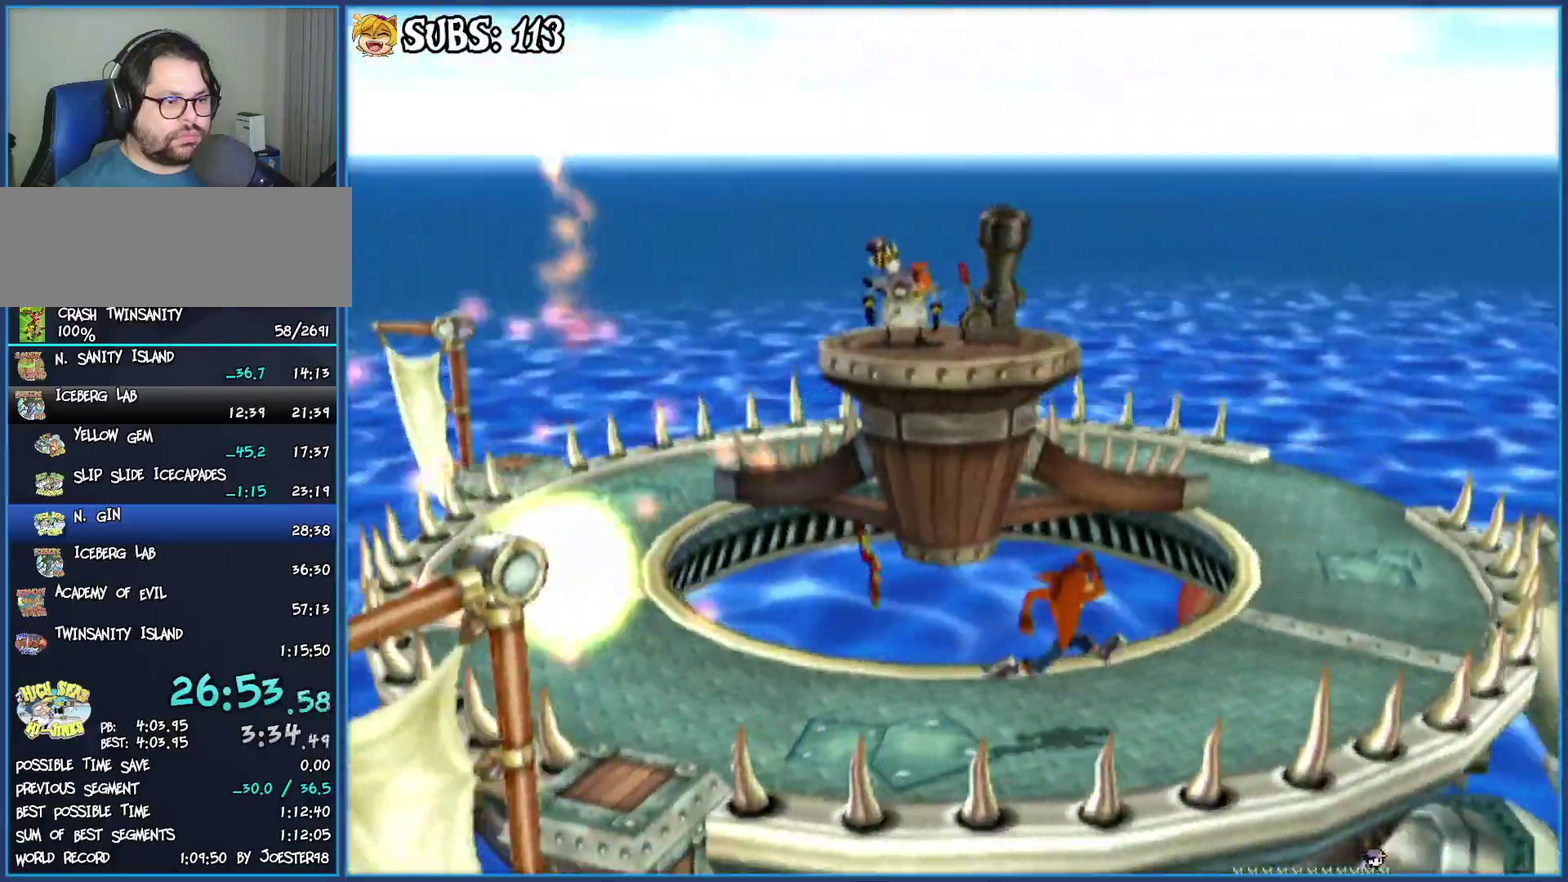
{"buttons": [], "left_stick": "up-right", "right_stick": "center", "events": []}
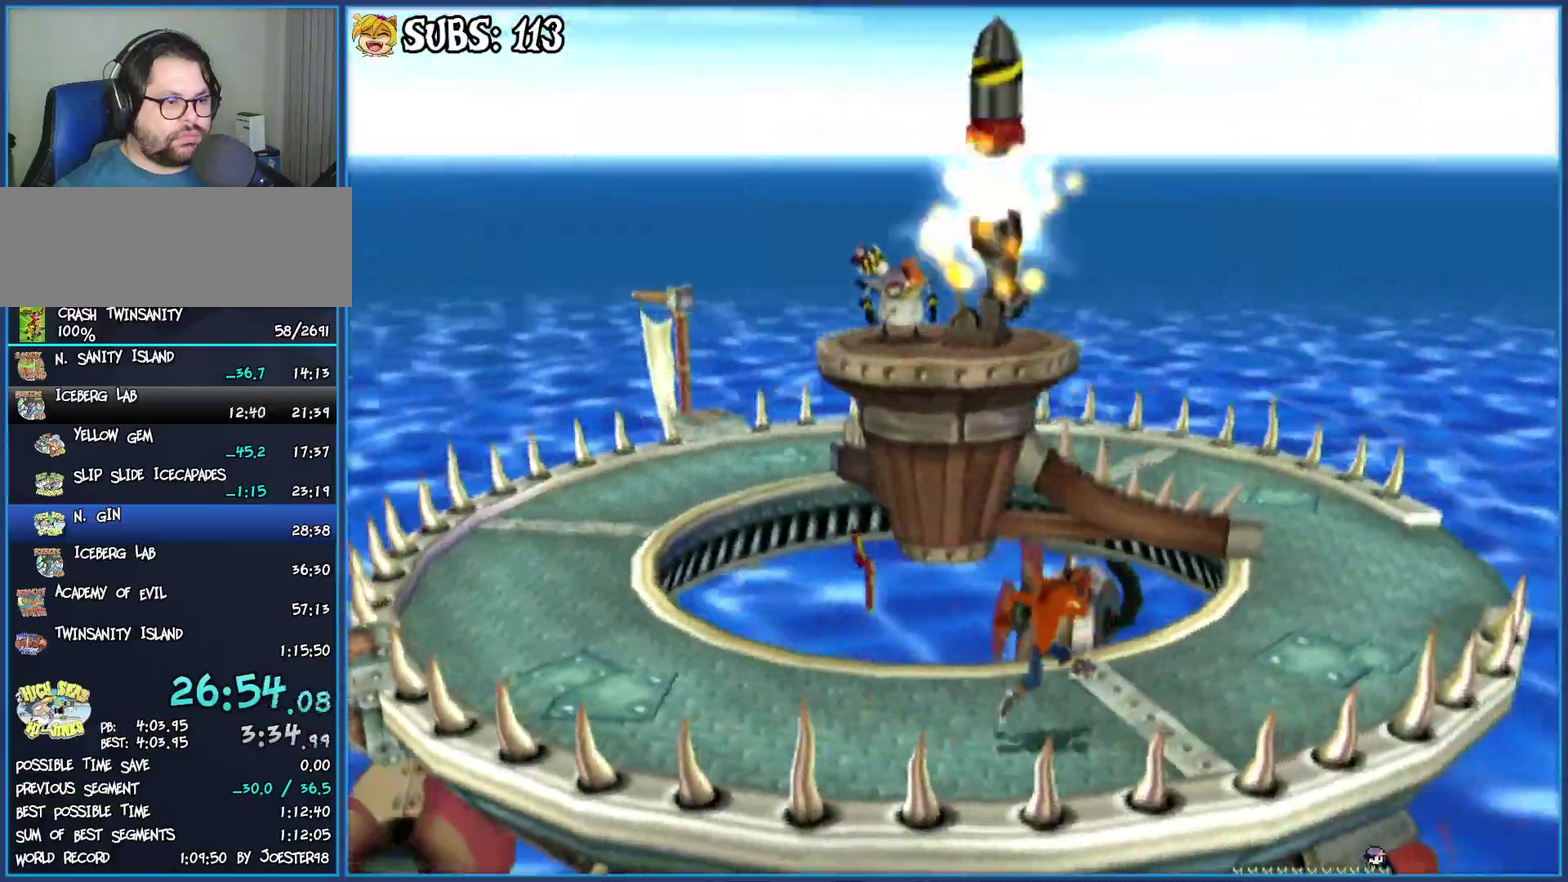
{"buttons": [], "left_stick": "up-right", "right_stick": "center", "events": []}
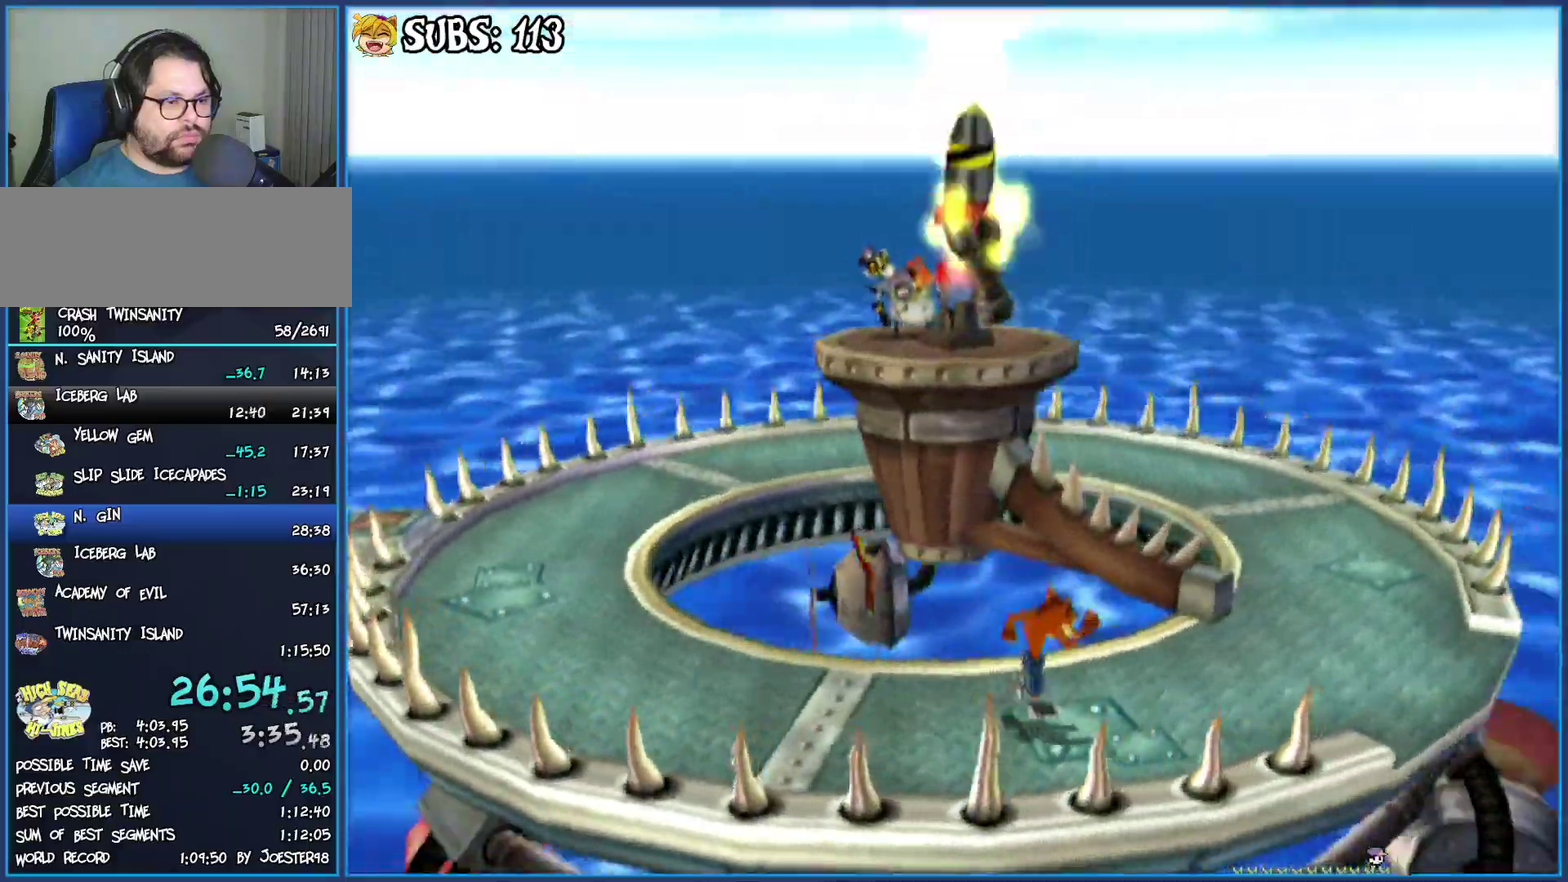
{"buttons": [], "left_stick": "up-right", "right_stick": "center", "events": []}
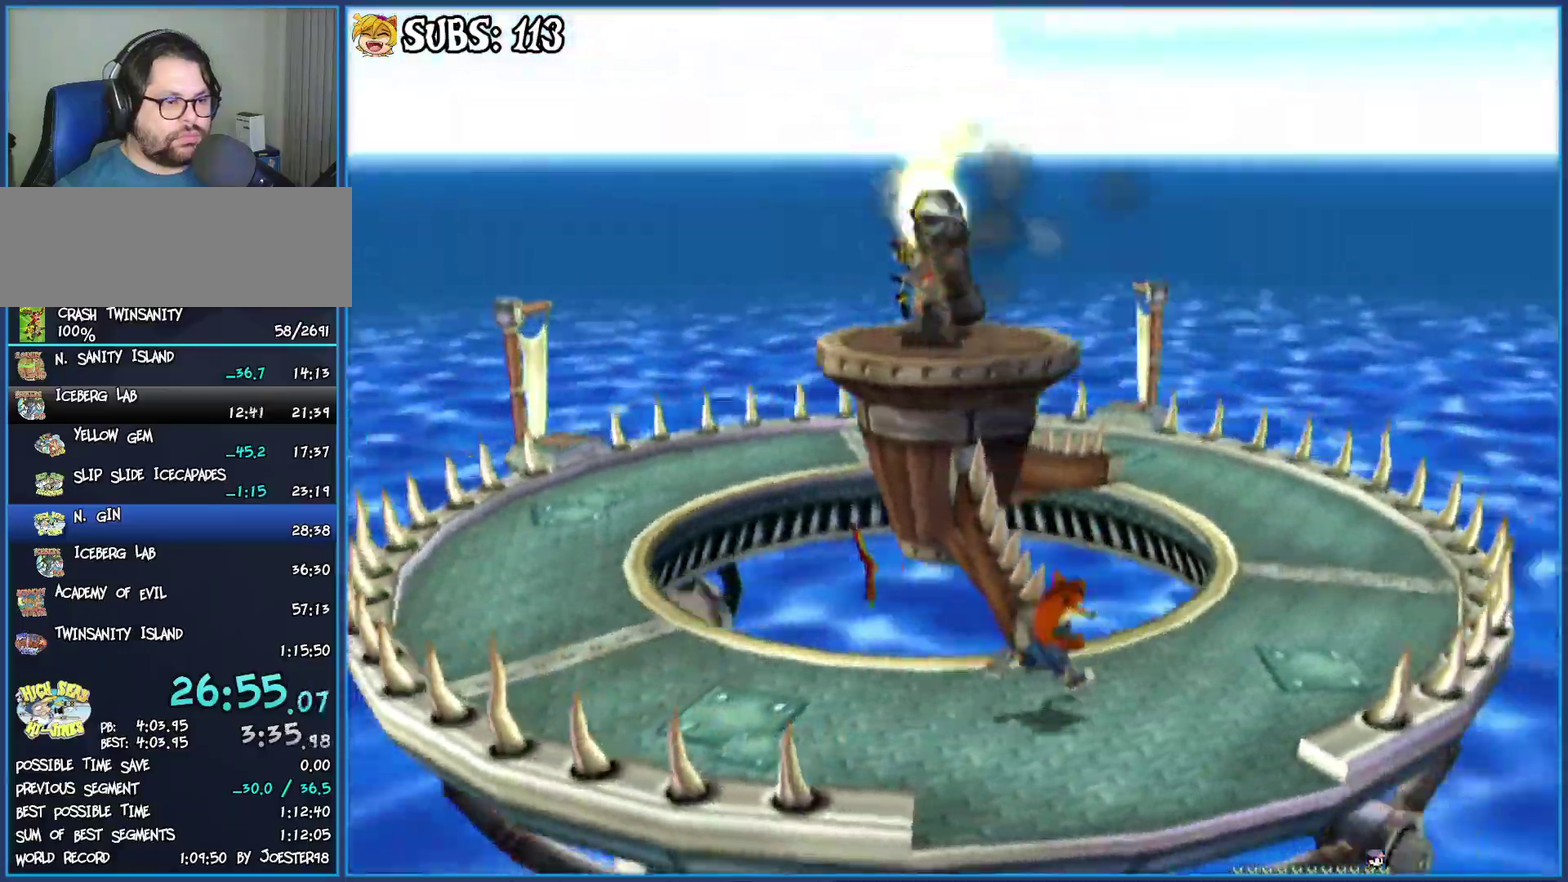
{"buttons": [], "left_stick": "up-right", "right_stick": "center", "events": []}
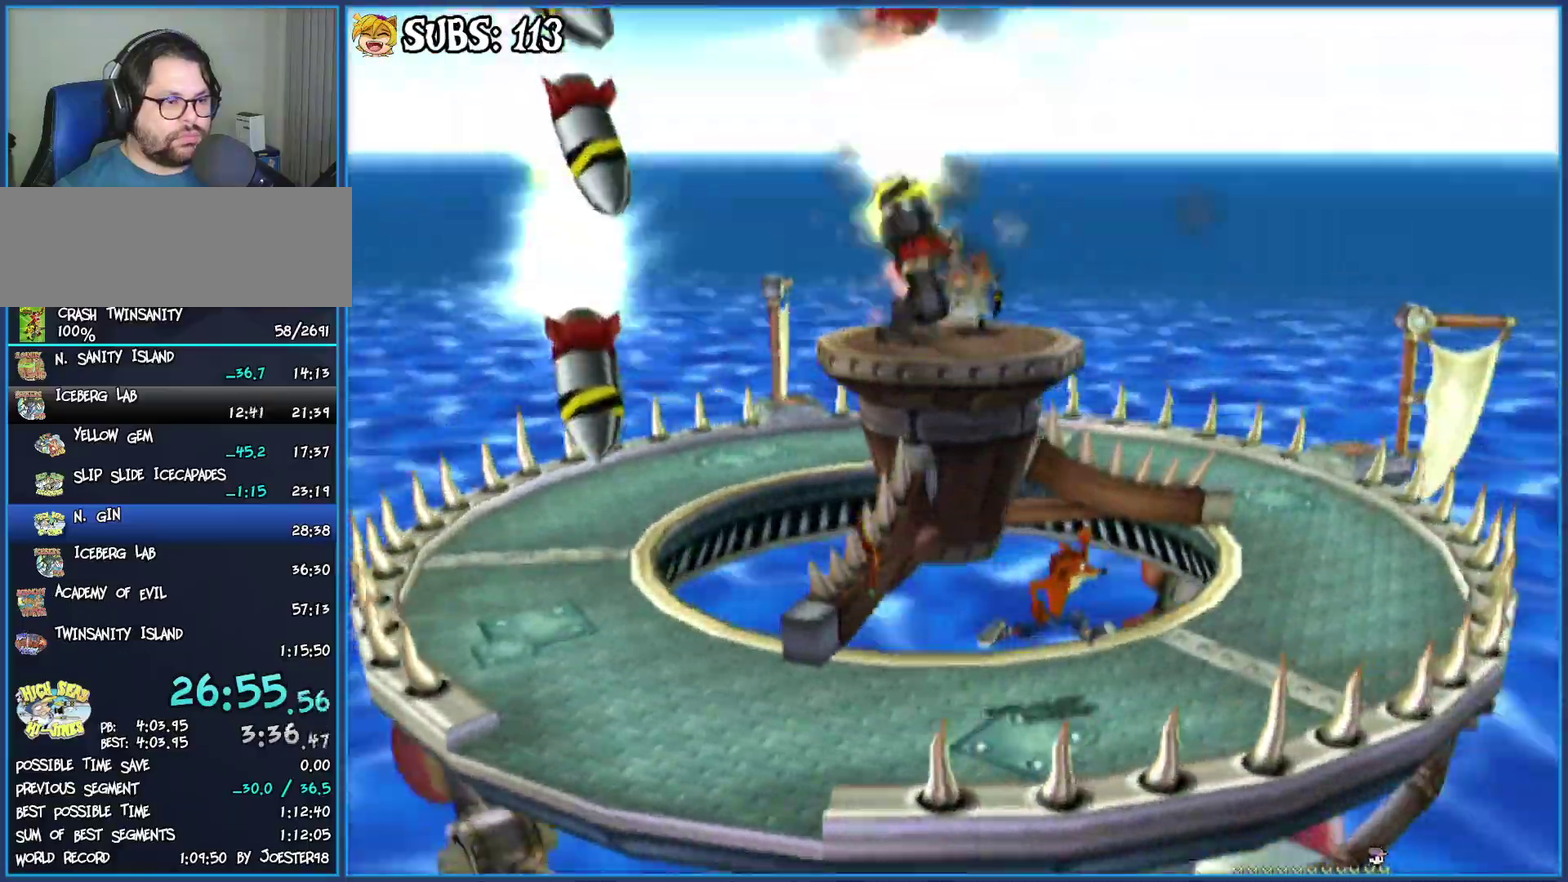
{"buttons": [], "left_stick": "up-right", "right_stick": "center", "events": []}
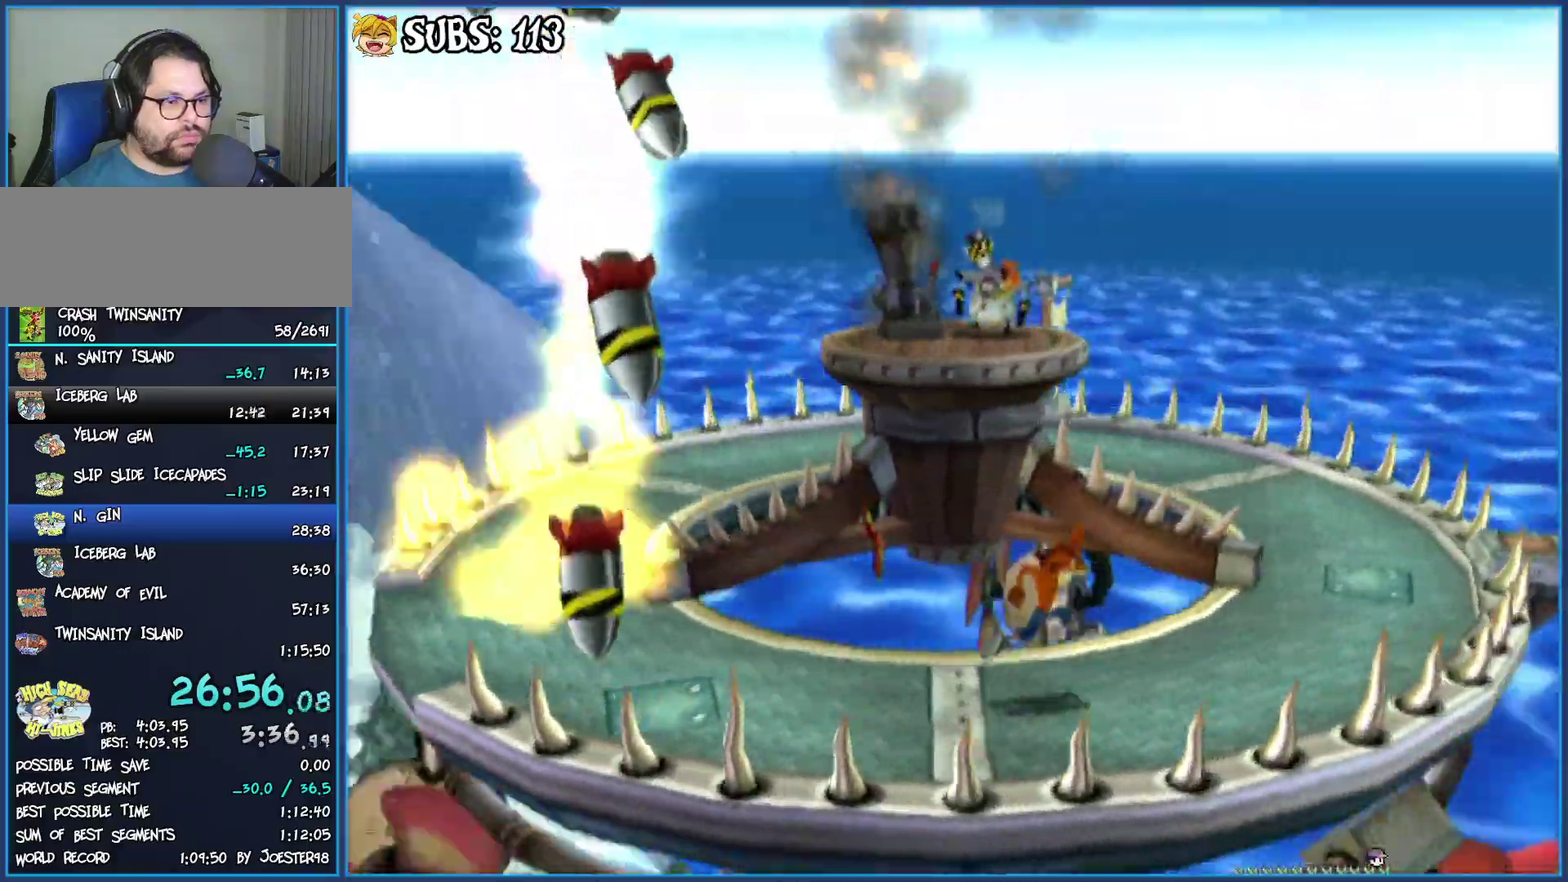
{"buttons": [], "left_stick": "right", "right_stick": "center", "events": [[133, "left_stick", "right"]]}
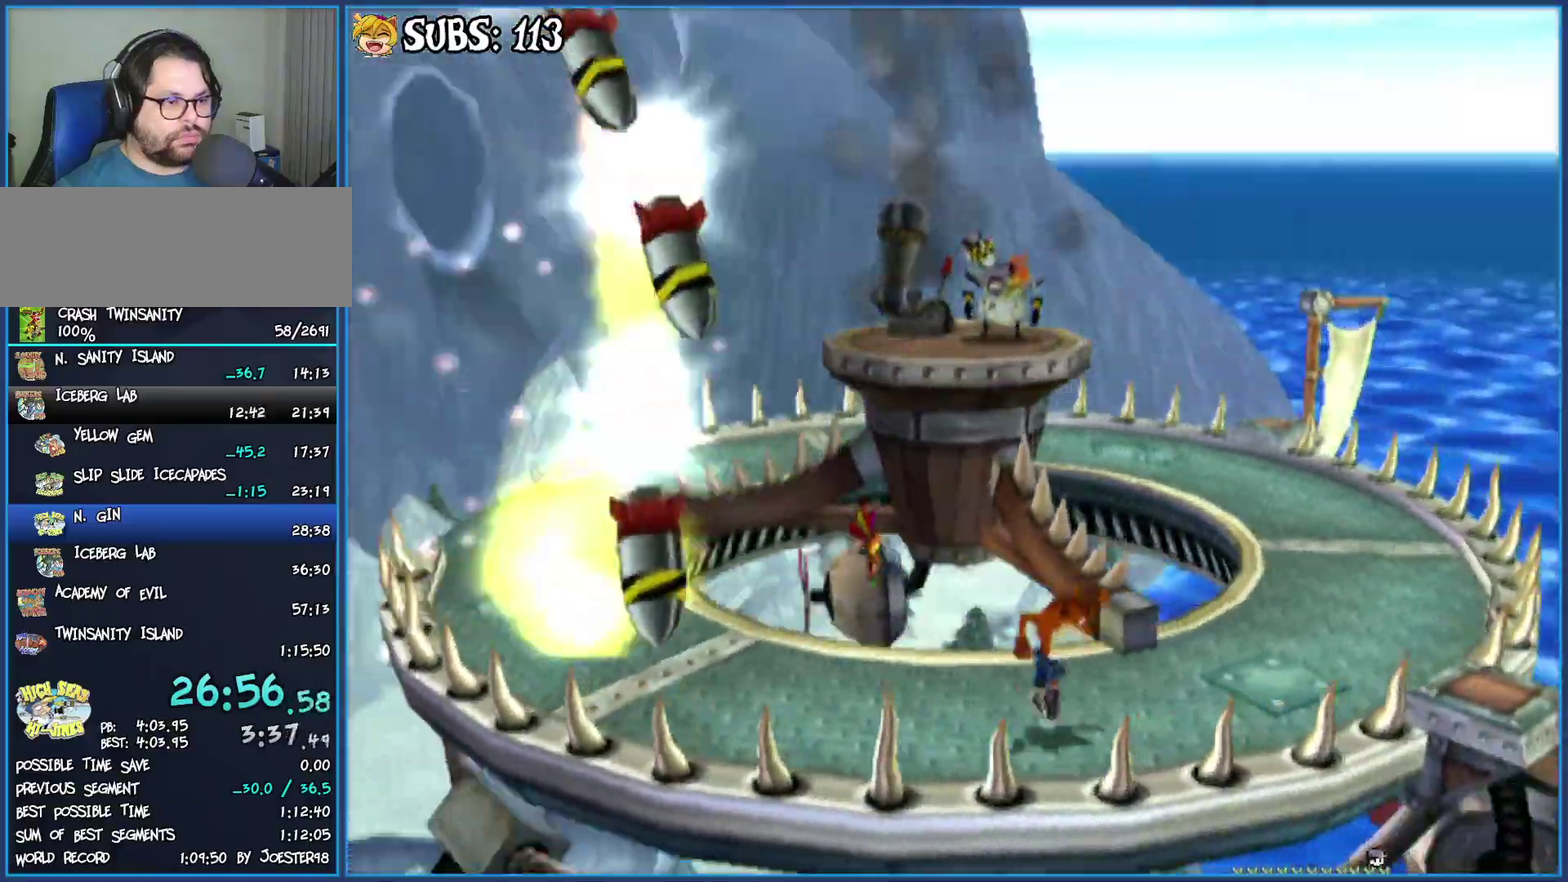
{"buttons": [], "left_stick": "up-right", "right_stick": "center", "events": [[333, "left_stick", "up-right"]]}
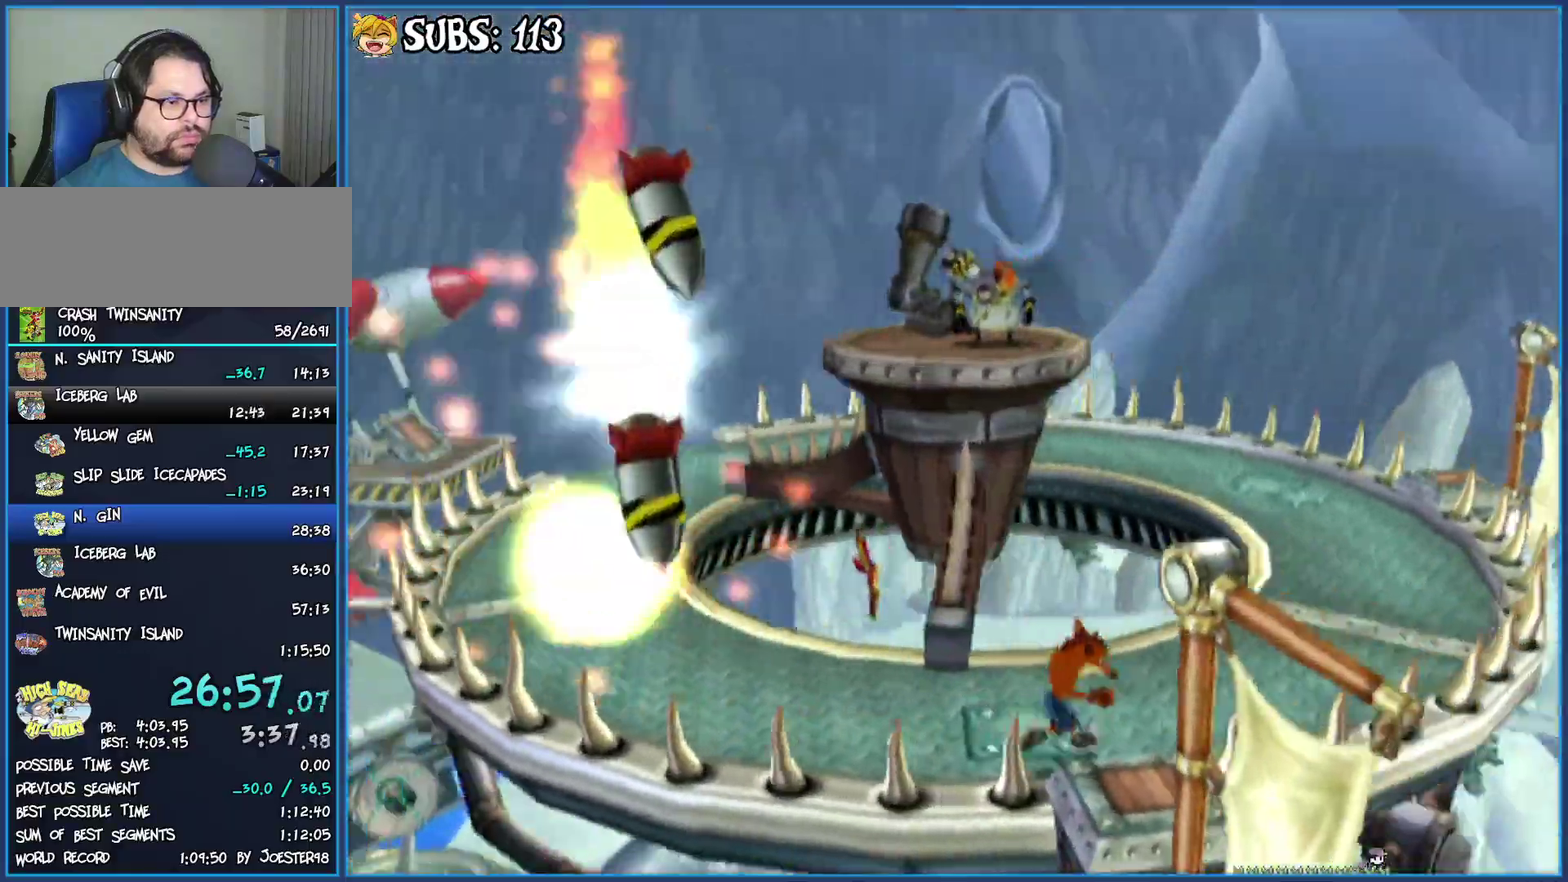
{"buttons": [], "left_stick": "up-right", "right_stick": "center", "events": [[33, "left_stick", "right"], [317, "left_stick", "up-right"]]}
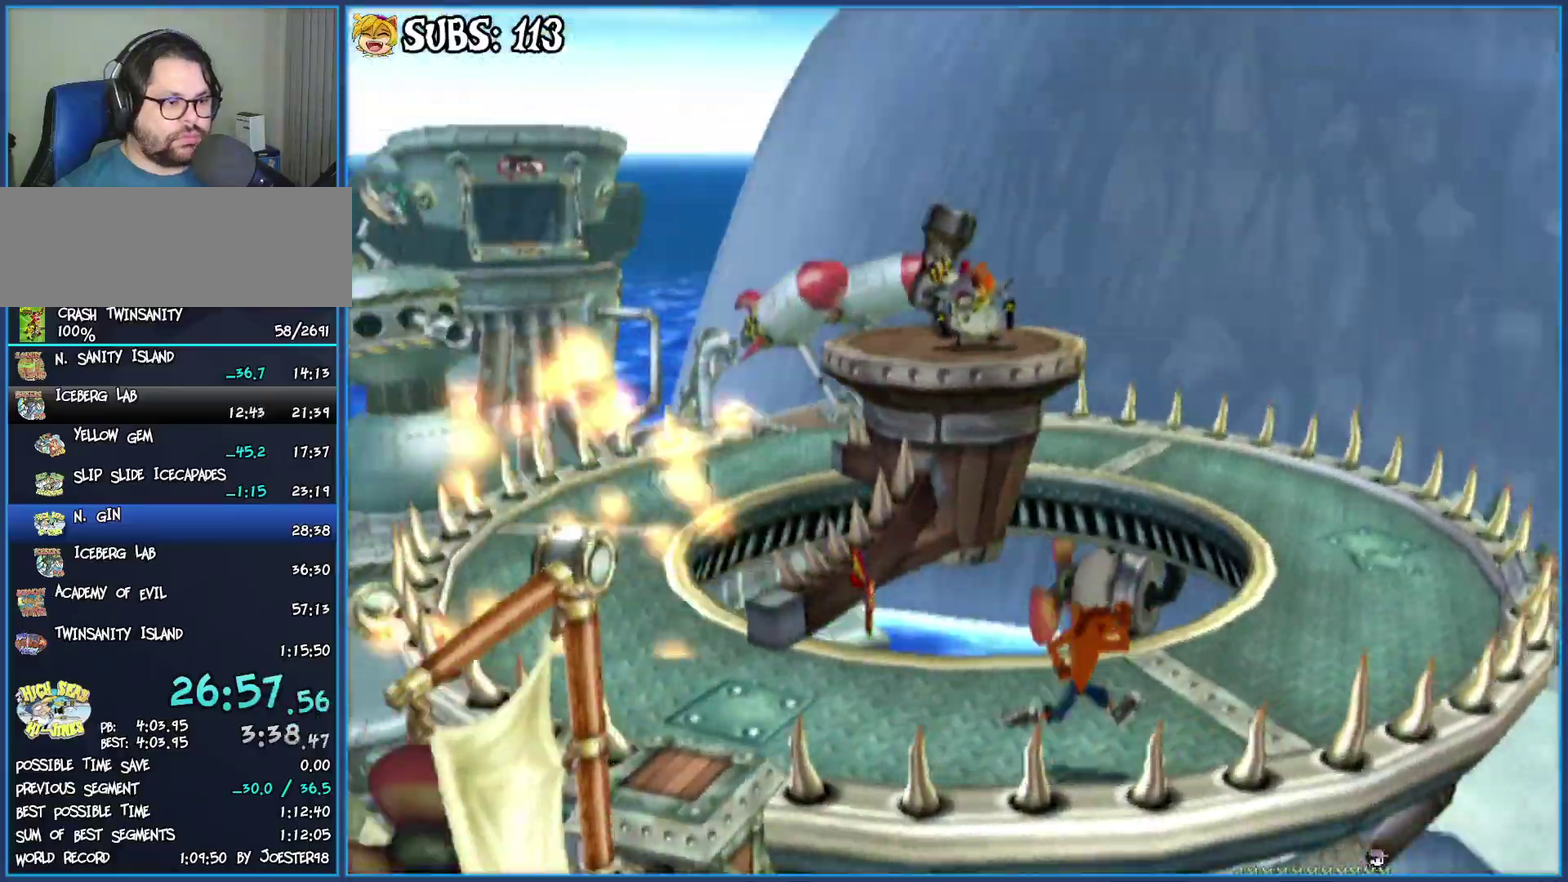
{"buttons": [], "left_stick": "up-right", "right_stick": "center", "events": []}
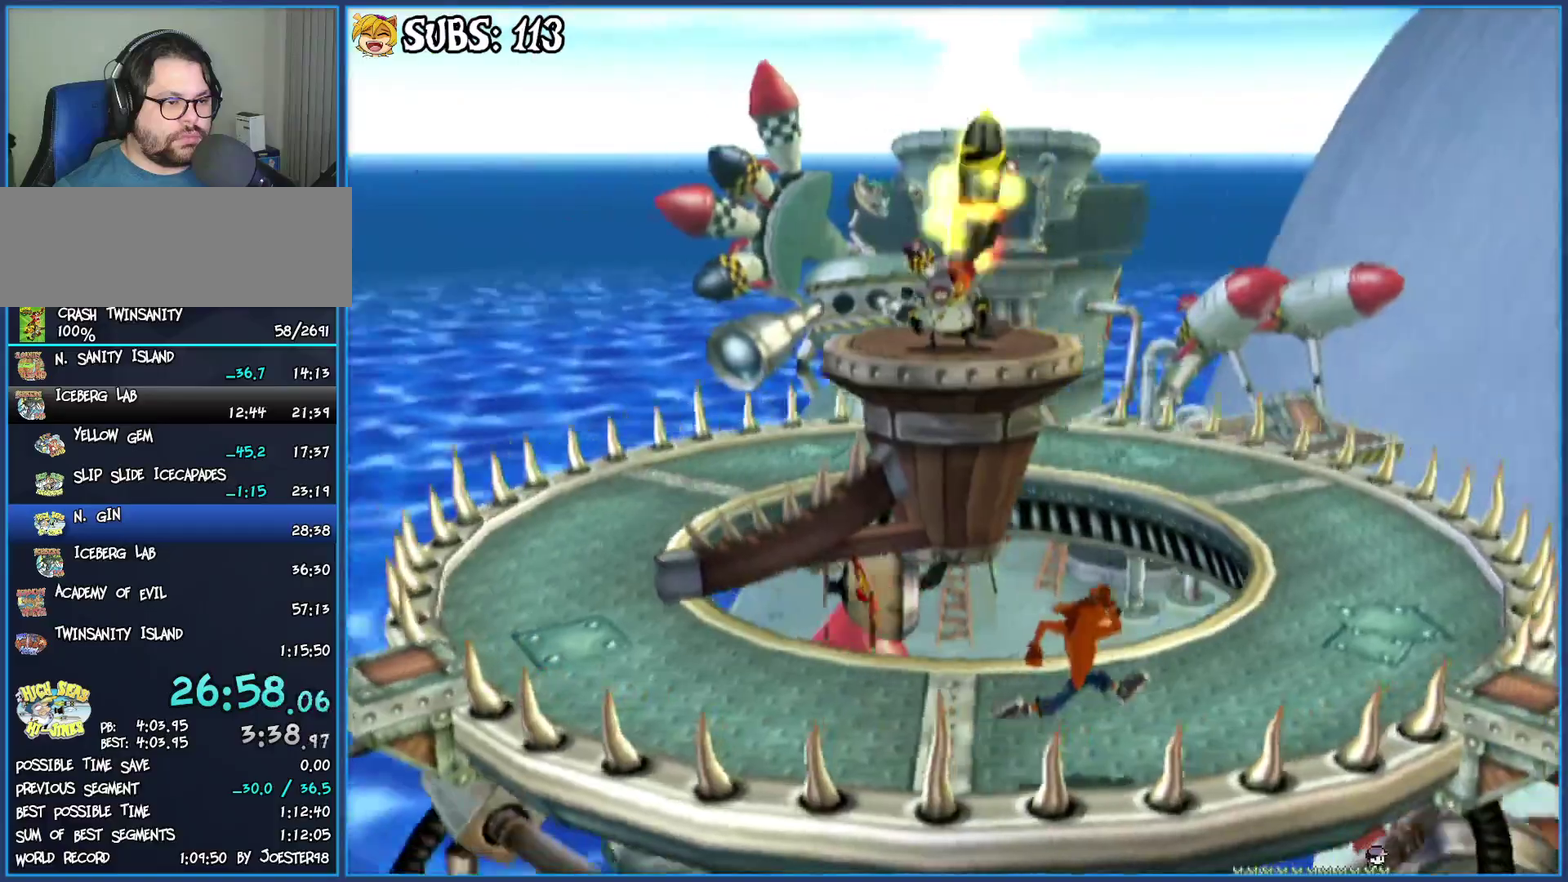
{"buttons": [], "left_stick": "up-right", "right_stick": "center", "events": []}
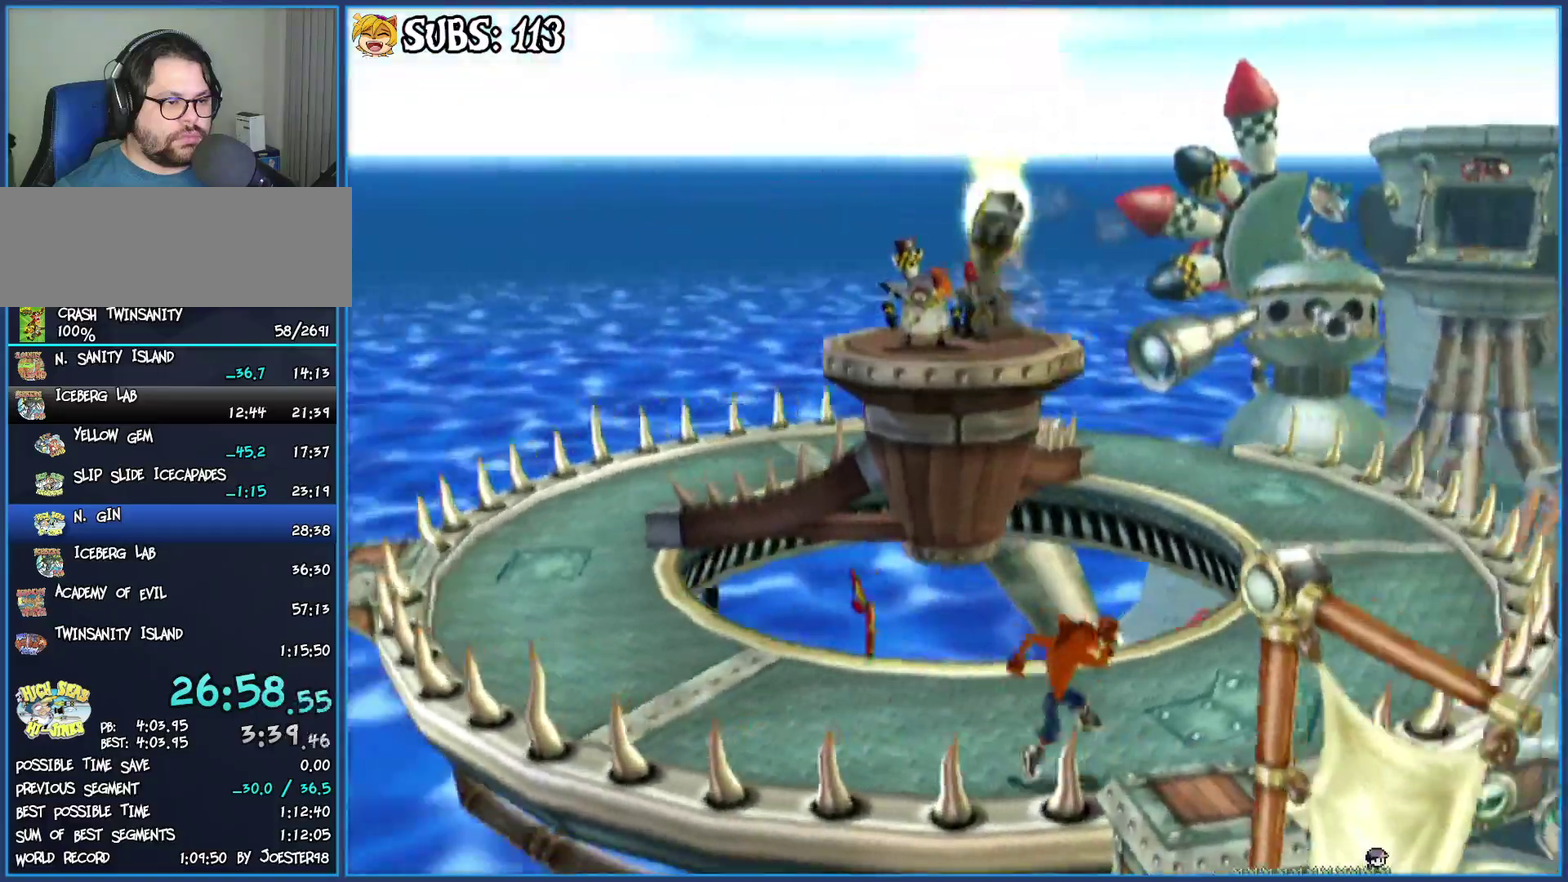
{"buttons": [], "left_stick": "up-right", "right_stick": "center", "events": []}
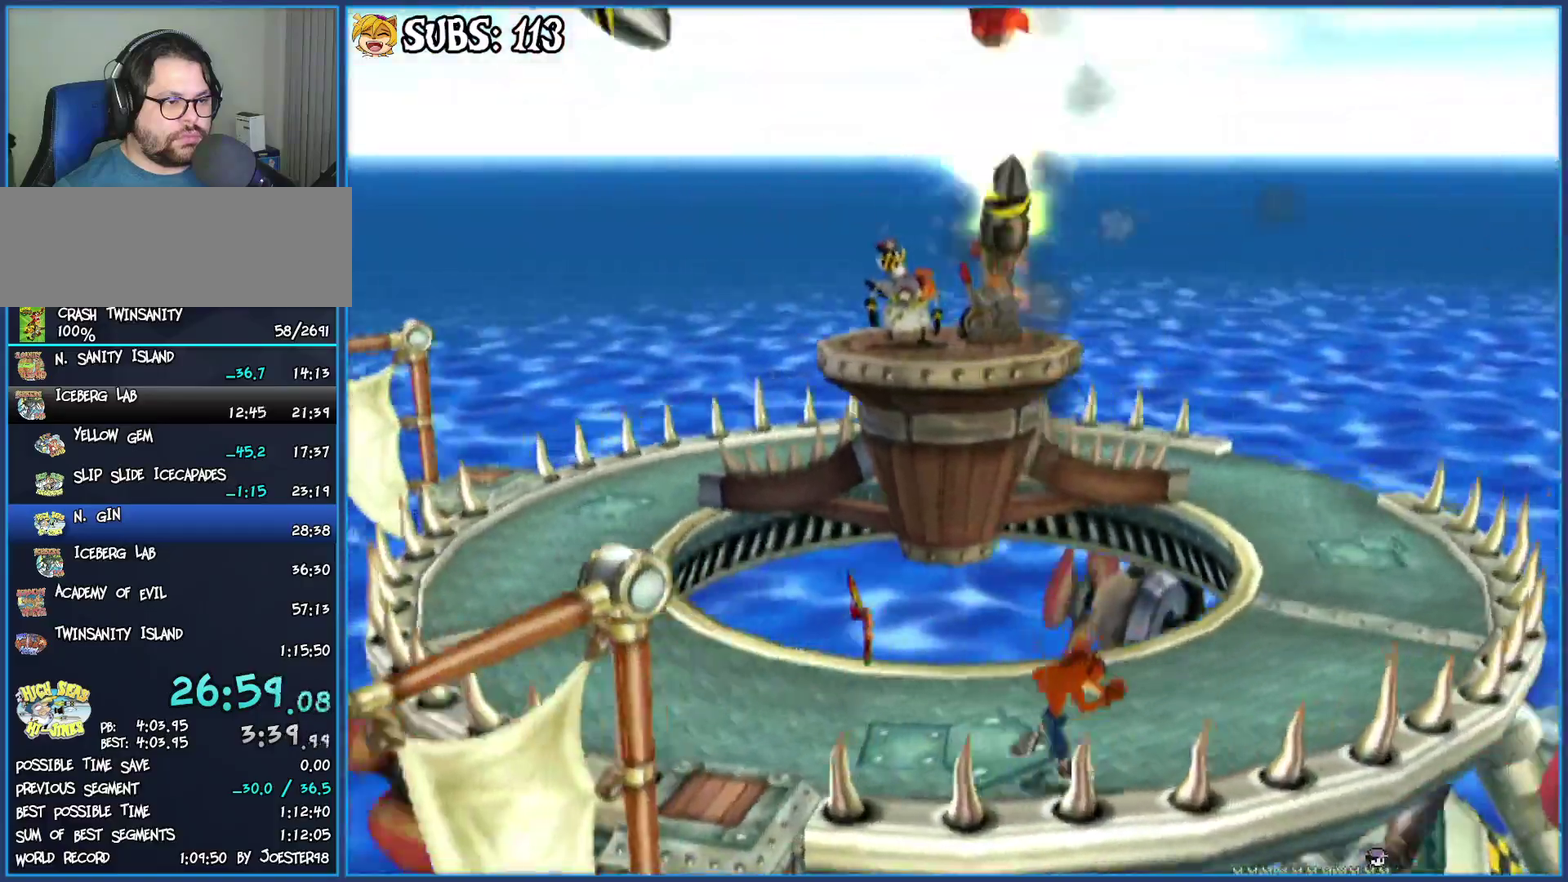
{"buttons": [], "left_stick": "up-right", "right_stick": "center", "events": []}
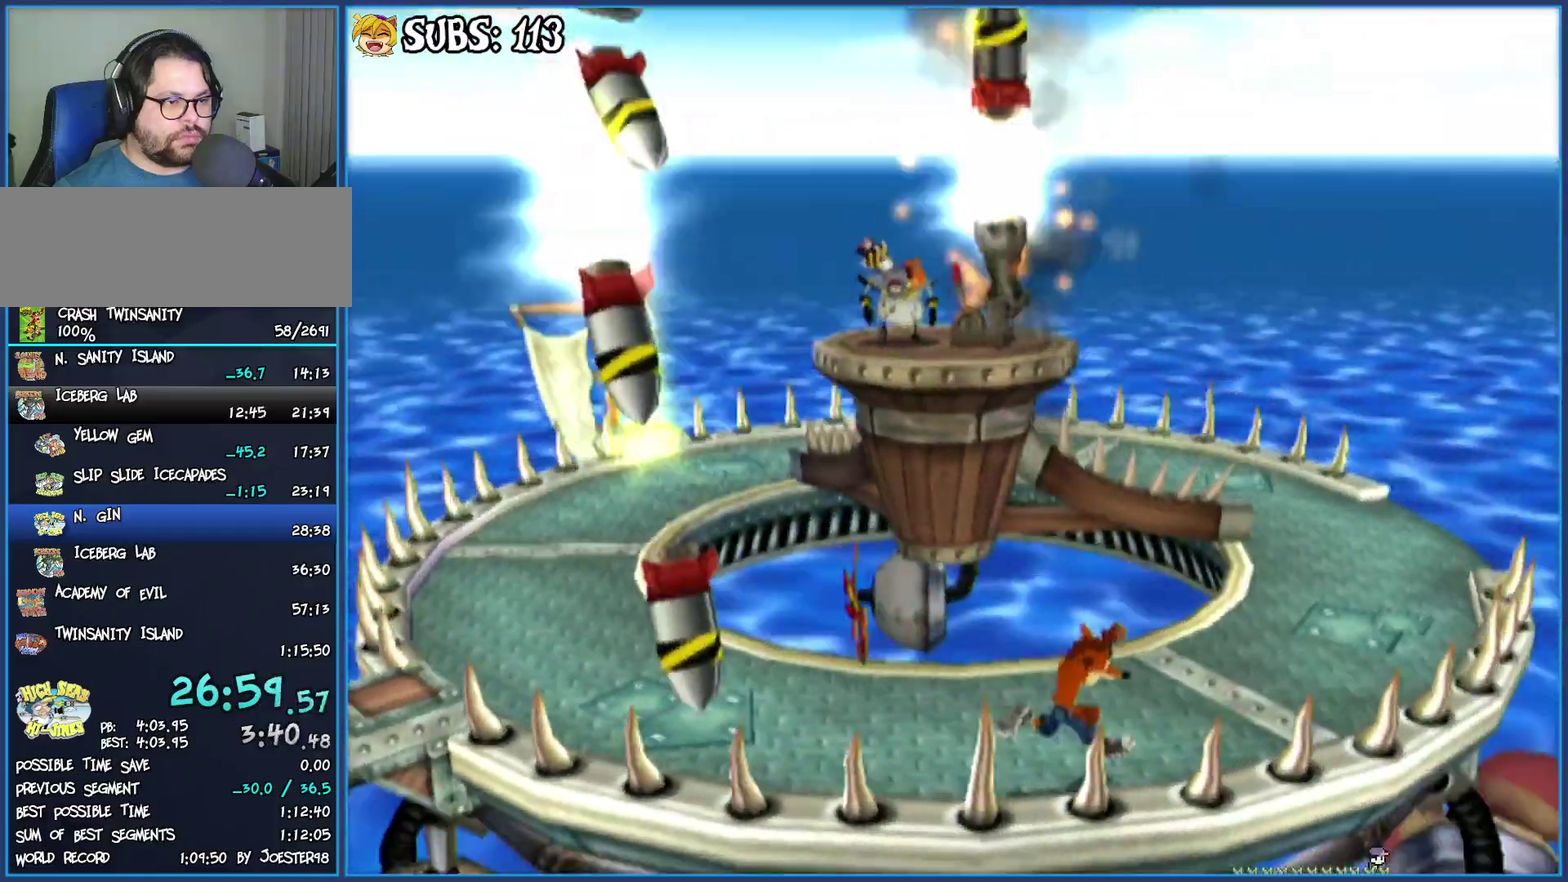
{"buttons": [], "left_stick": "up-right", "right_stick": "center", "events": []}
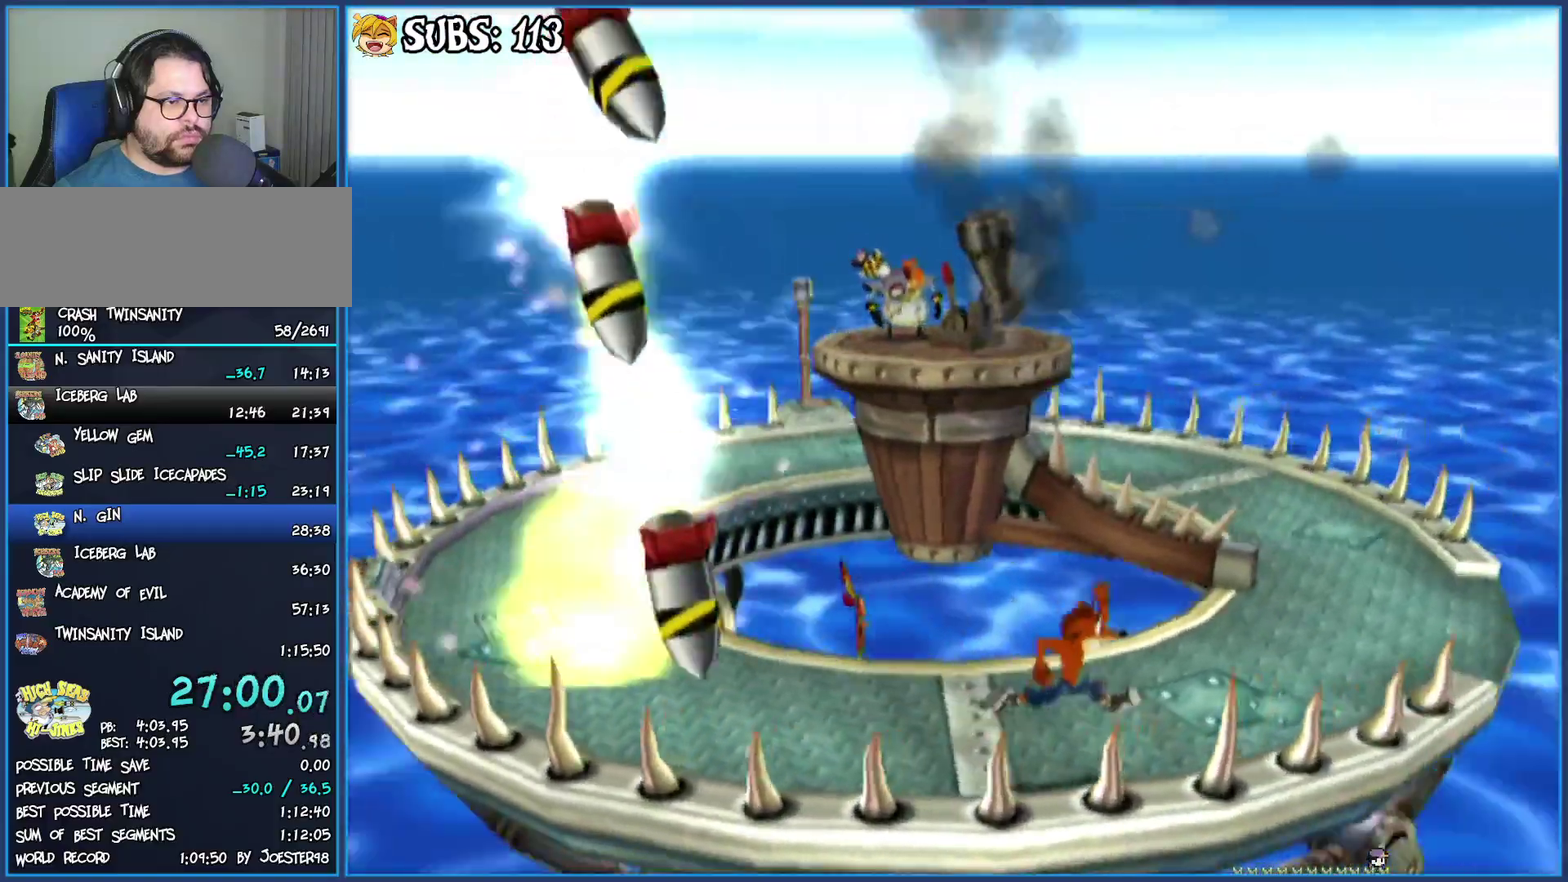
{"buttons": [], "left_stick": "up-right", "right_stick": "center", "events": []}
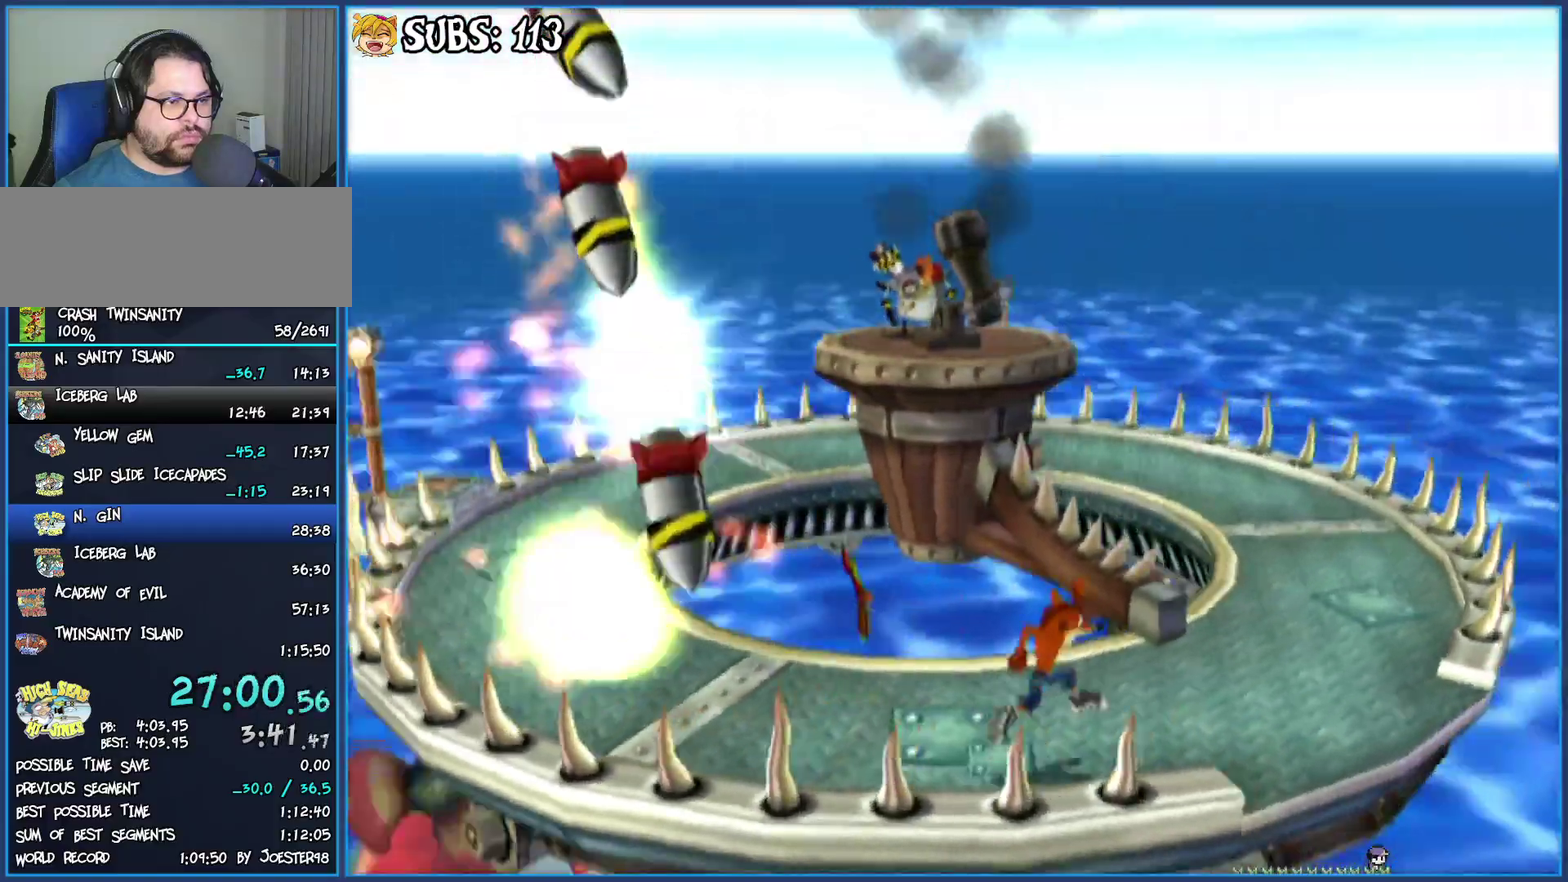
{"buttons": [], "left_stick": "center", "right_stick": "center", "events": [[467, "left_stick", "center"]]}